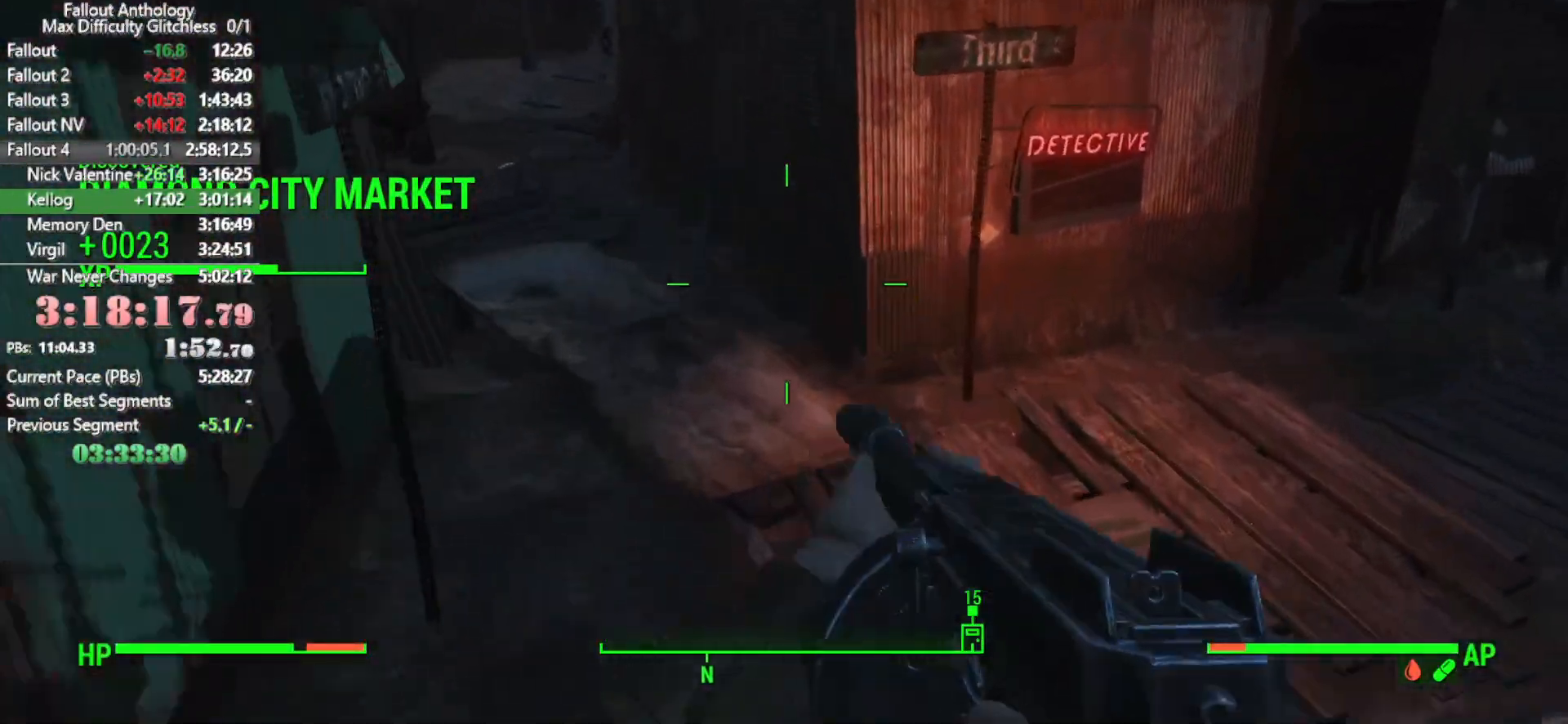
Gameplay with keyboard and mouse; each line is a JSON object with the keys and mouse buttons held at the frame after it. "events" lists presses ("down") and releases ("up") of "1", "2", "3", "4", "5", "a", "alt", "c", "caps_lock", "ctrl", "d", "down", "e", "f", "g", "left", "q", "r", "return", "right", "s", "shift", "space", "t", "tab", "up", "v", "w", "x", "z", "mouse_left", "mouse_right", "mouse_mb4", "mouse_mb5", "mouse_wheel_up" and "mouse_wheel_down" between this image and that frame as [ms after this image, input, new state], when the widget could be followed in between. "mouse_left", "mouse_right", "mouse_mb4", "mouse_mb5", "mouse_wheel_up", "mouse_wheel_down" = the "left", "right", "mb4", "mb5", "wheel_up", "wheel_down" buttons of the "mouse" list. No other keys are recorded. "mouse_move" is the direction in which the mouse moves at that frame (one of eight, or "still"), when it could be read.
{"keys": ["w"], "mouse": [], "mouse_move": "still", "events": []}
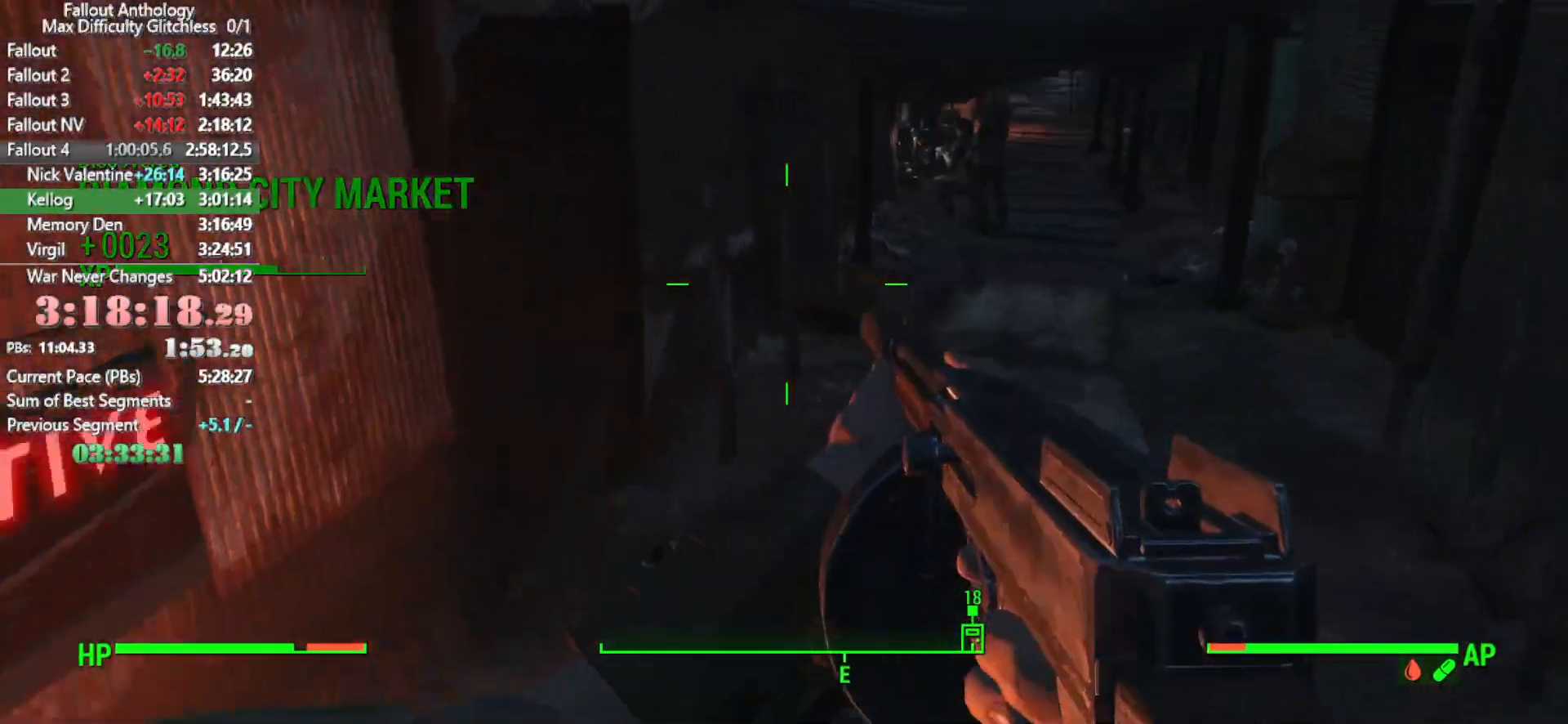
{"keys": ["w"], "mouse": [], "mouse_move": "up", "events": []}
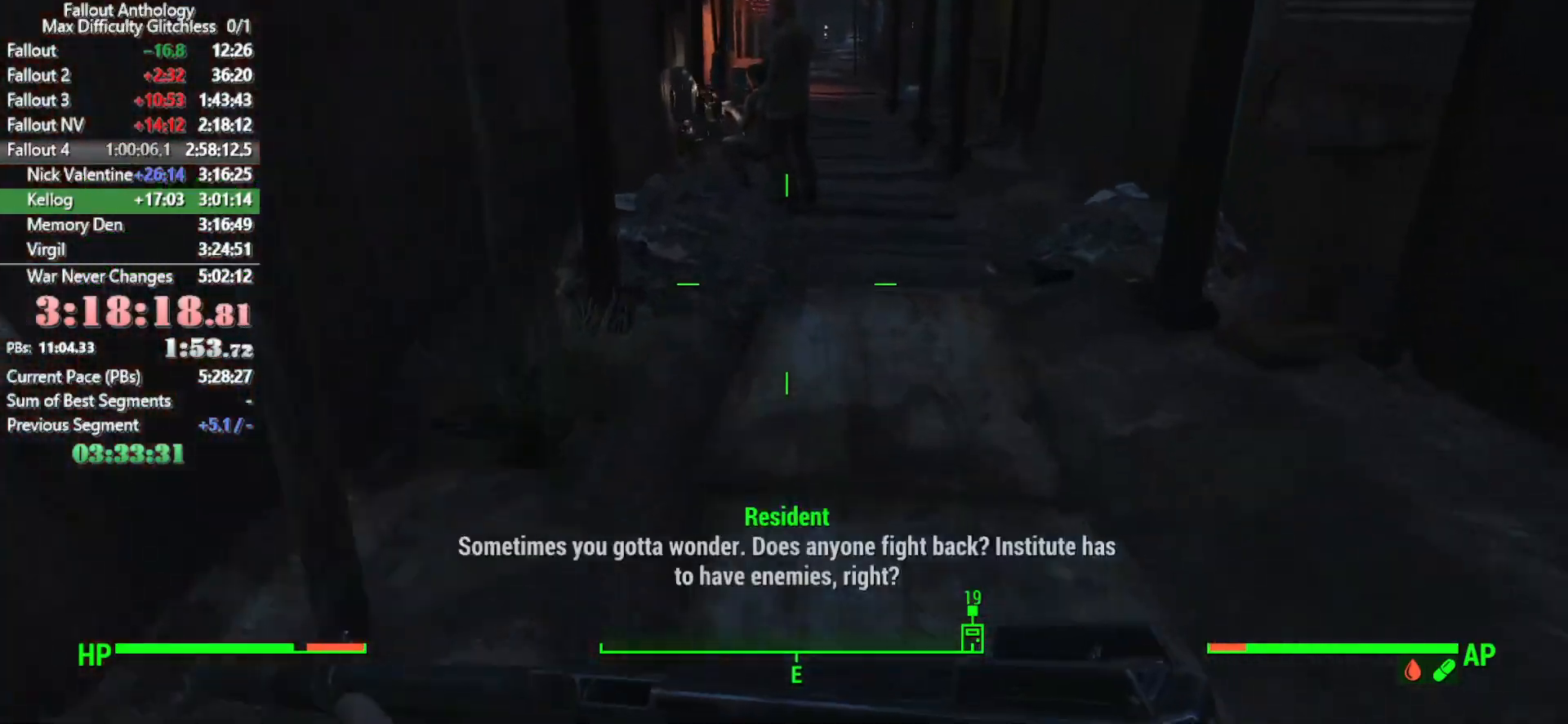
{"keys": ["w"], "mouse": [], "mouse_move": "still", "events": []}
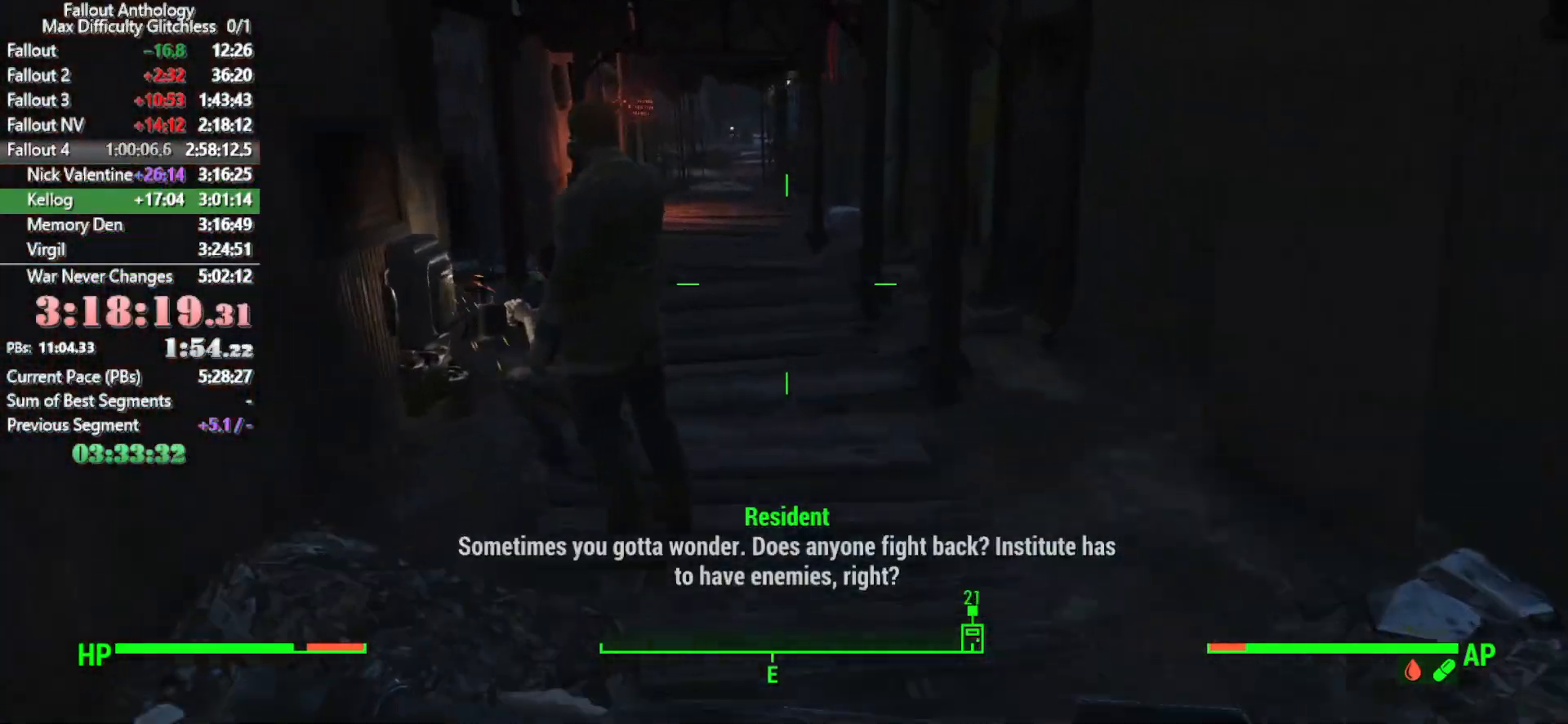
{"keys": ["w"], "mouse": [], "mouse_move": "left", "events": []}
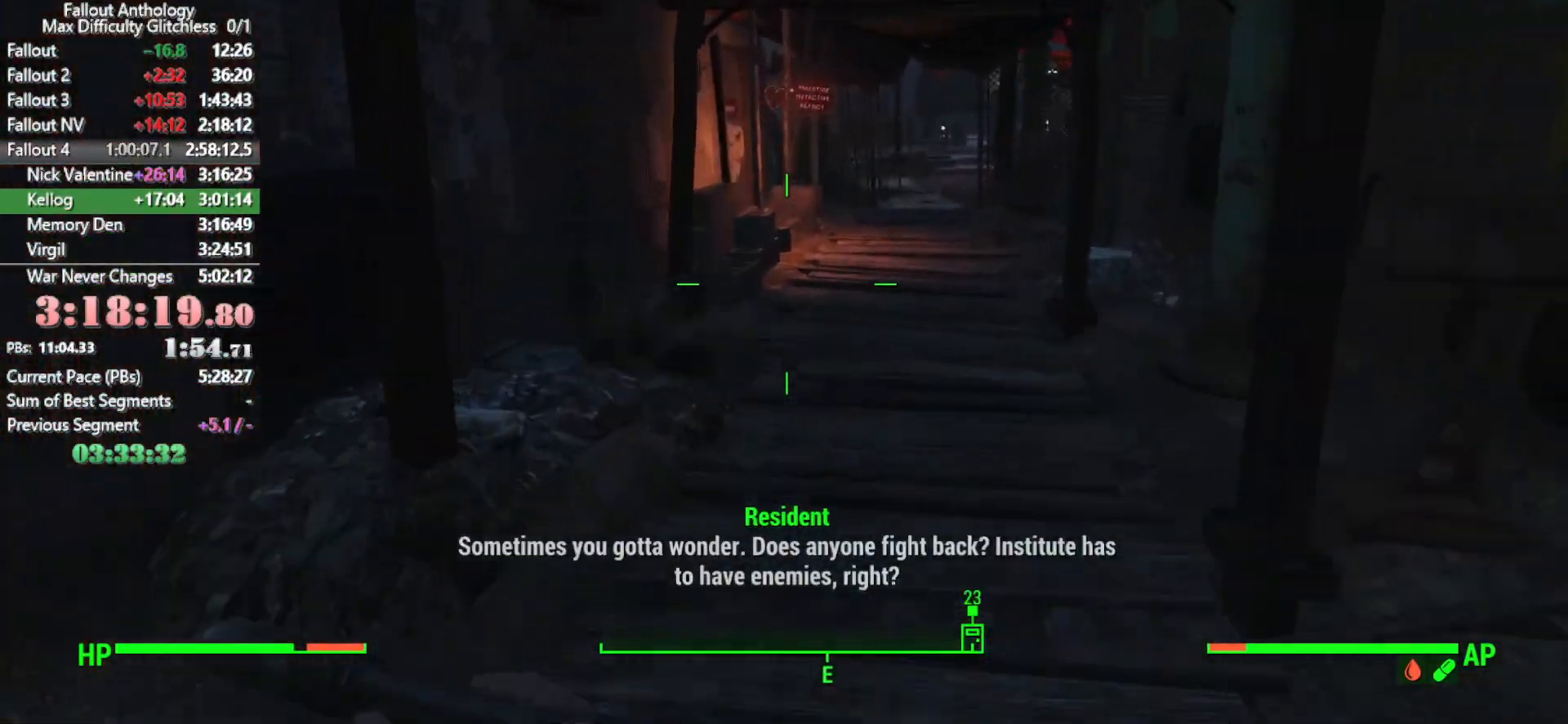
{"keys": ["w"], "mouse": [], "mouse_move": "still", "events": []}
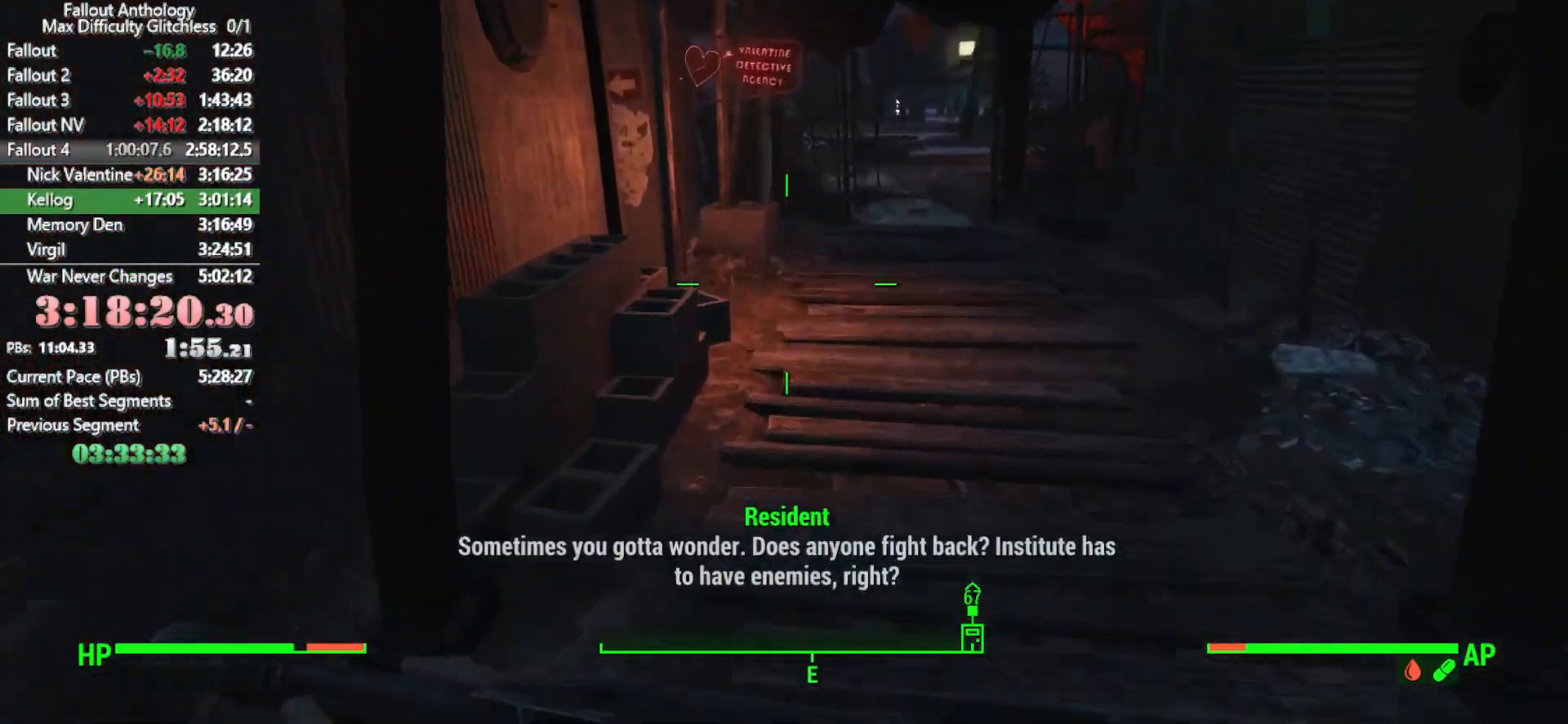
{"keys": ["w"], "mouse": [], "mouse_move": "still", "events": []}
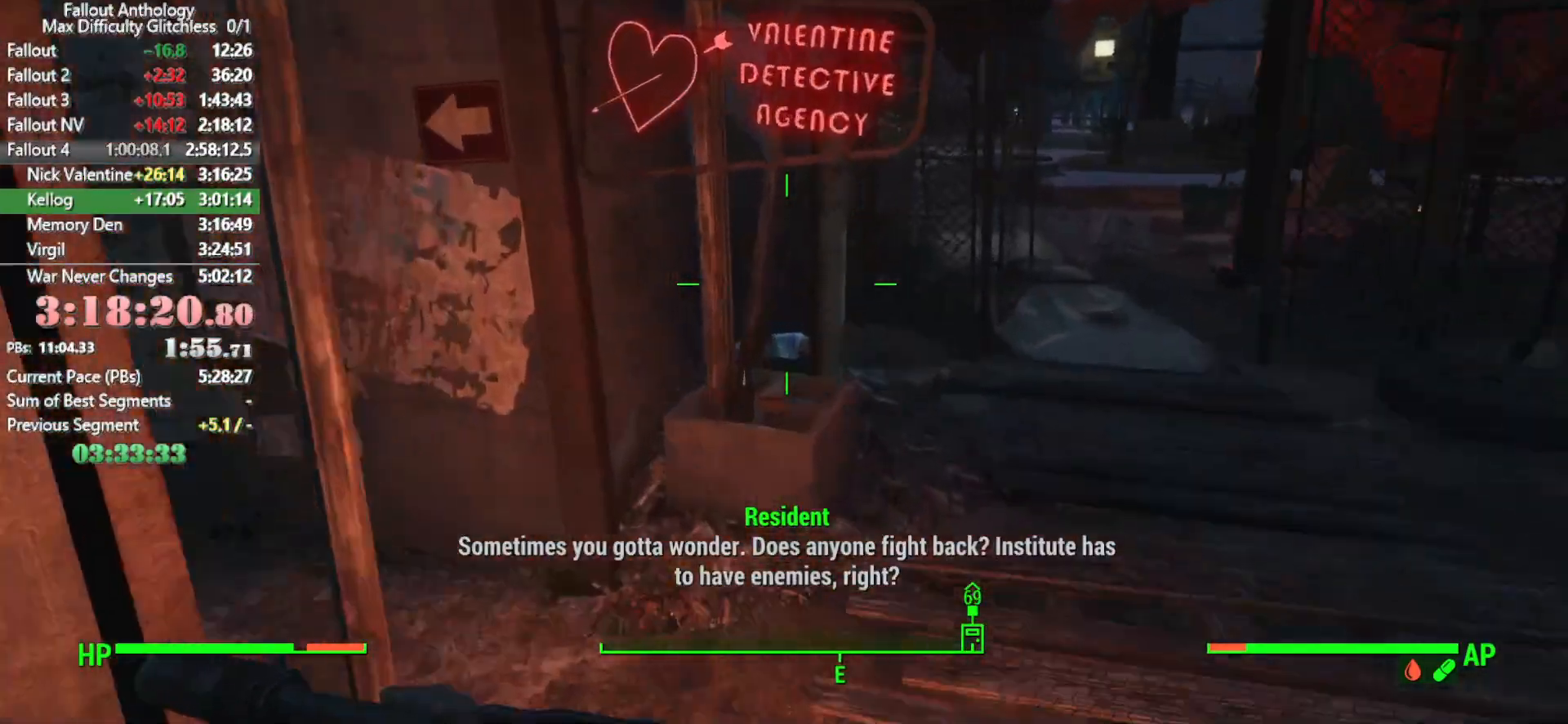
{"keys": ["w"], "mouse": [], "mouse_move": "left", "events": []}
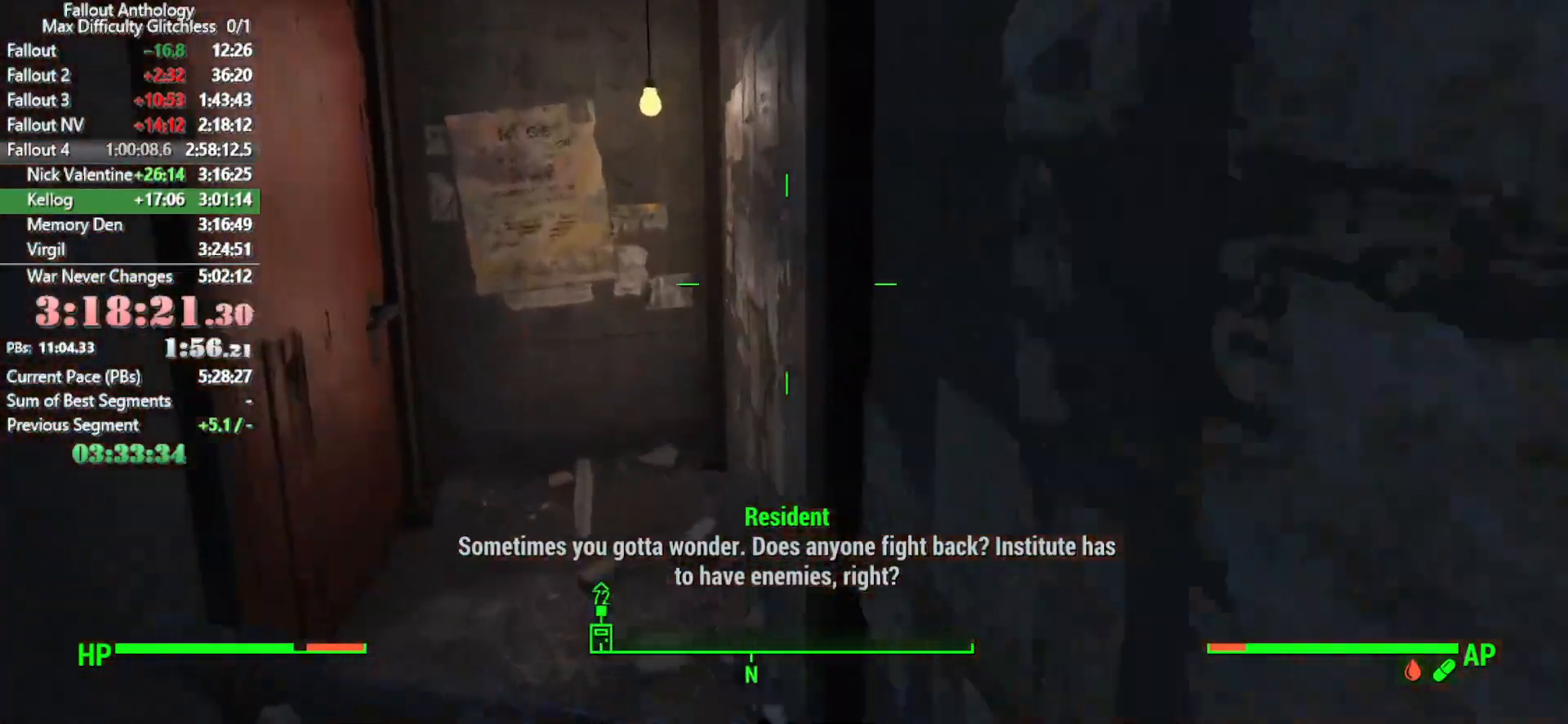
{"keys": ["w"], "mouse": [], "mouse_move": "left", "events": [[166, "w", "up"], [266, "e", "down"], [300, "e", "up"], [450, "w", "down"]]}
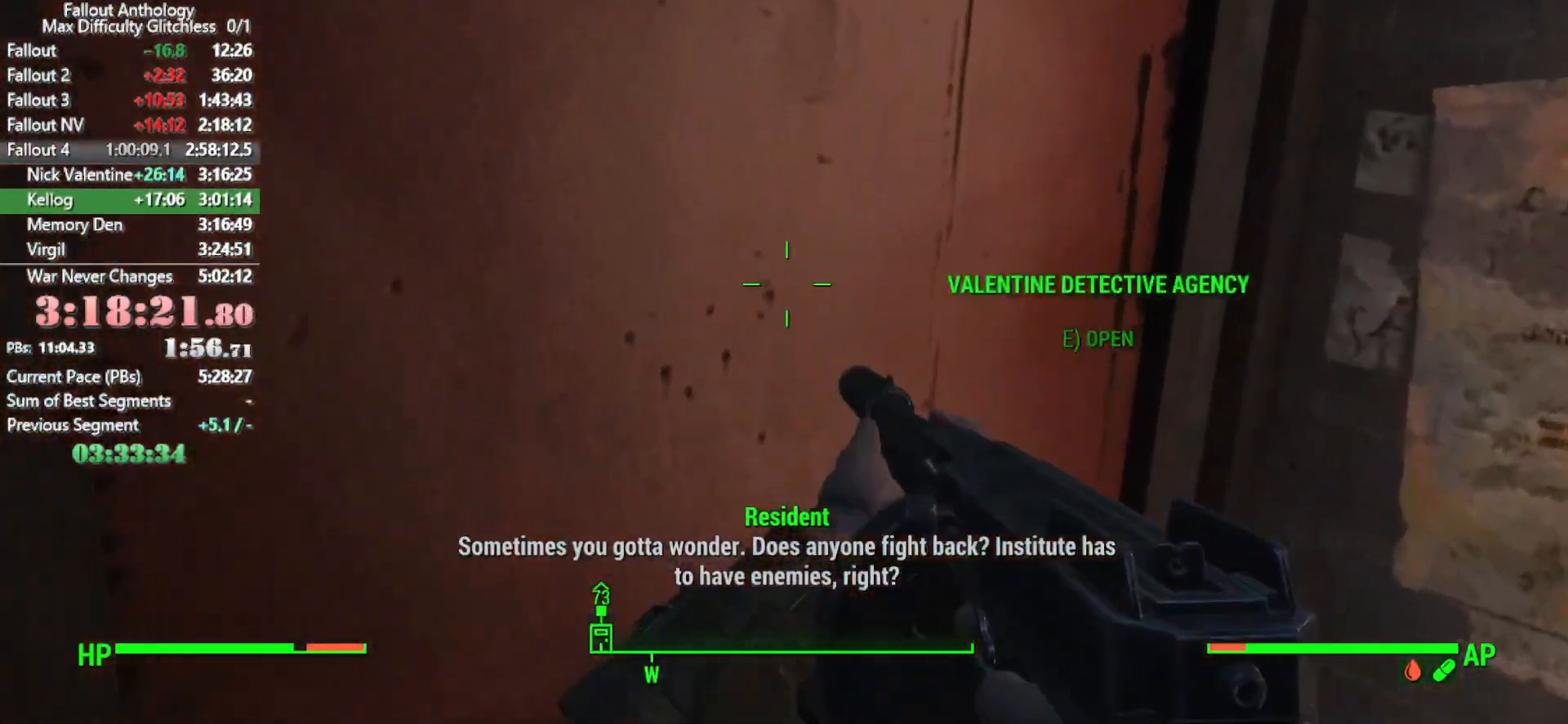
{"keys": ["w"], "mouse": [], "mouse_move": "right", "events": [[133, "shift", "down"], [316, "shift", "up"]]}
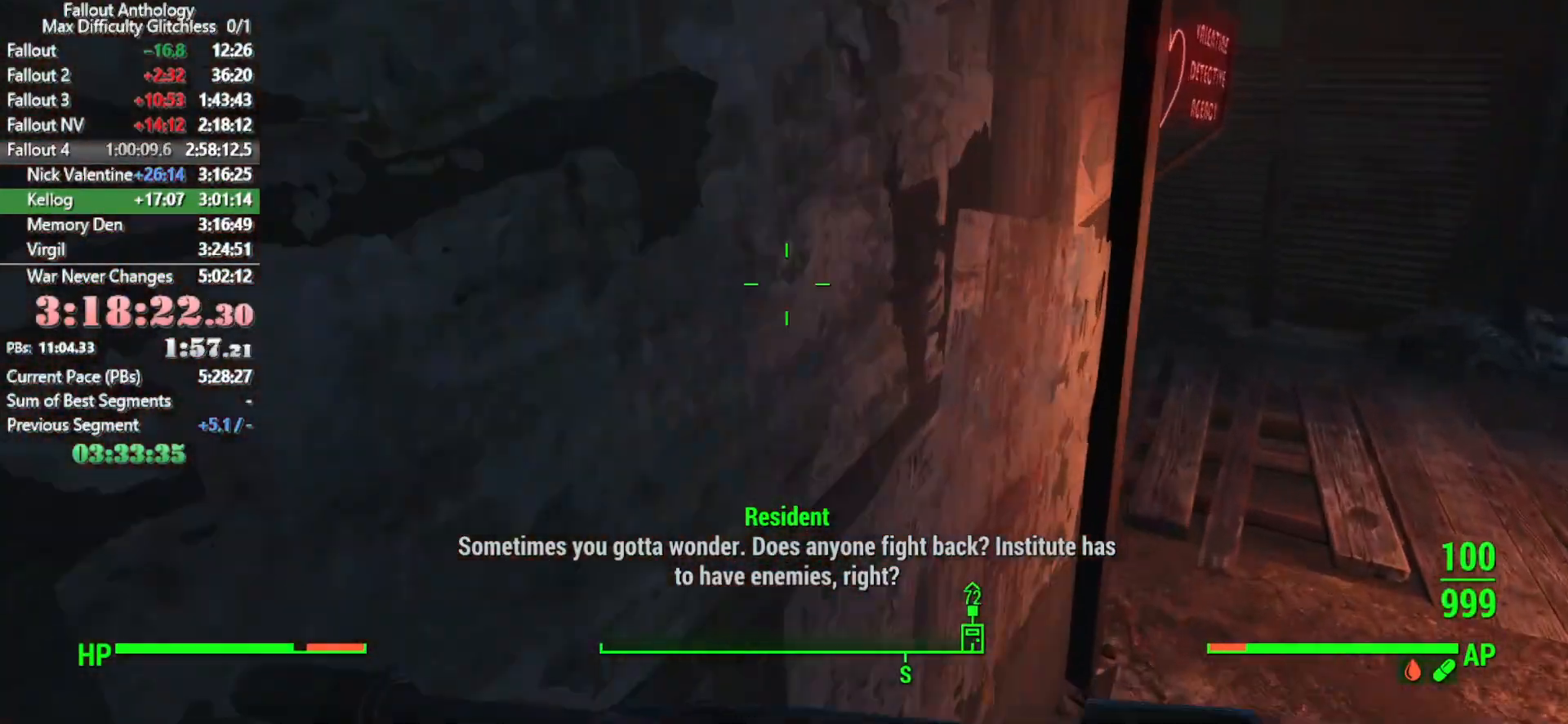
{"keys": ["w"], "mouse": [], "events": []}
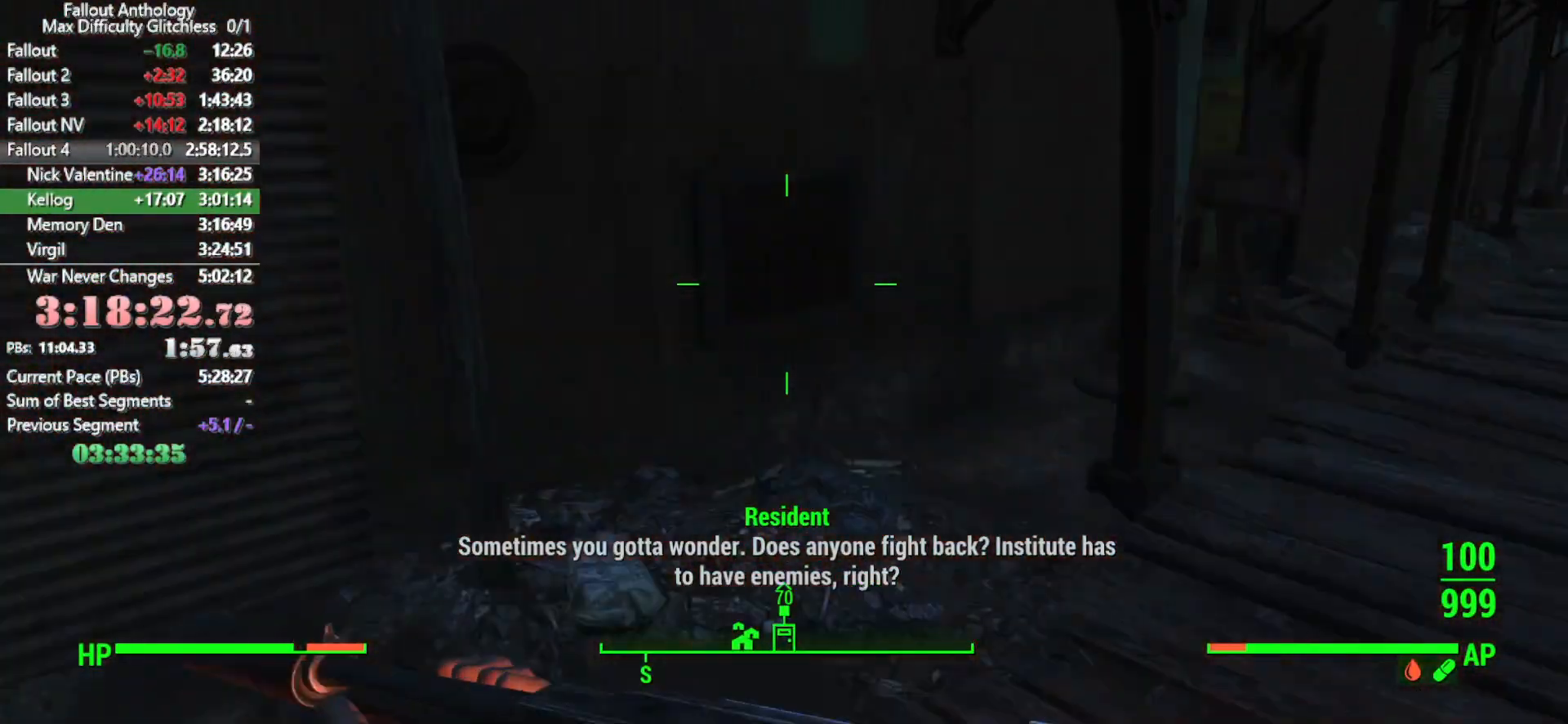
{"keys": [], "mouse": [], "mouse_move": "still", "events": [[366, "w", "up"]]}
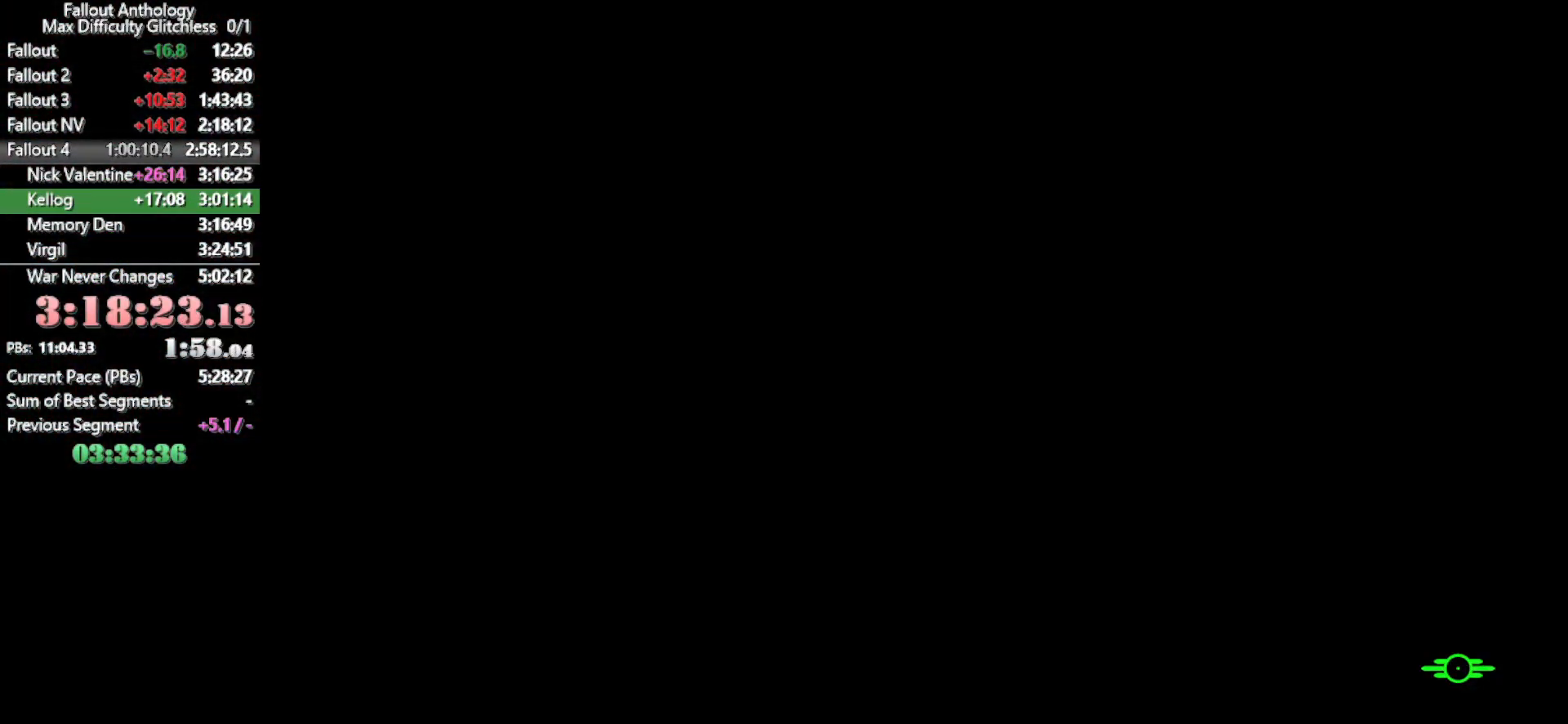
{"keys": [], "mouse": [], "mouse_move": "still", "events": []}
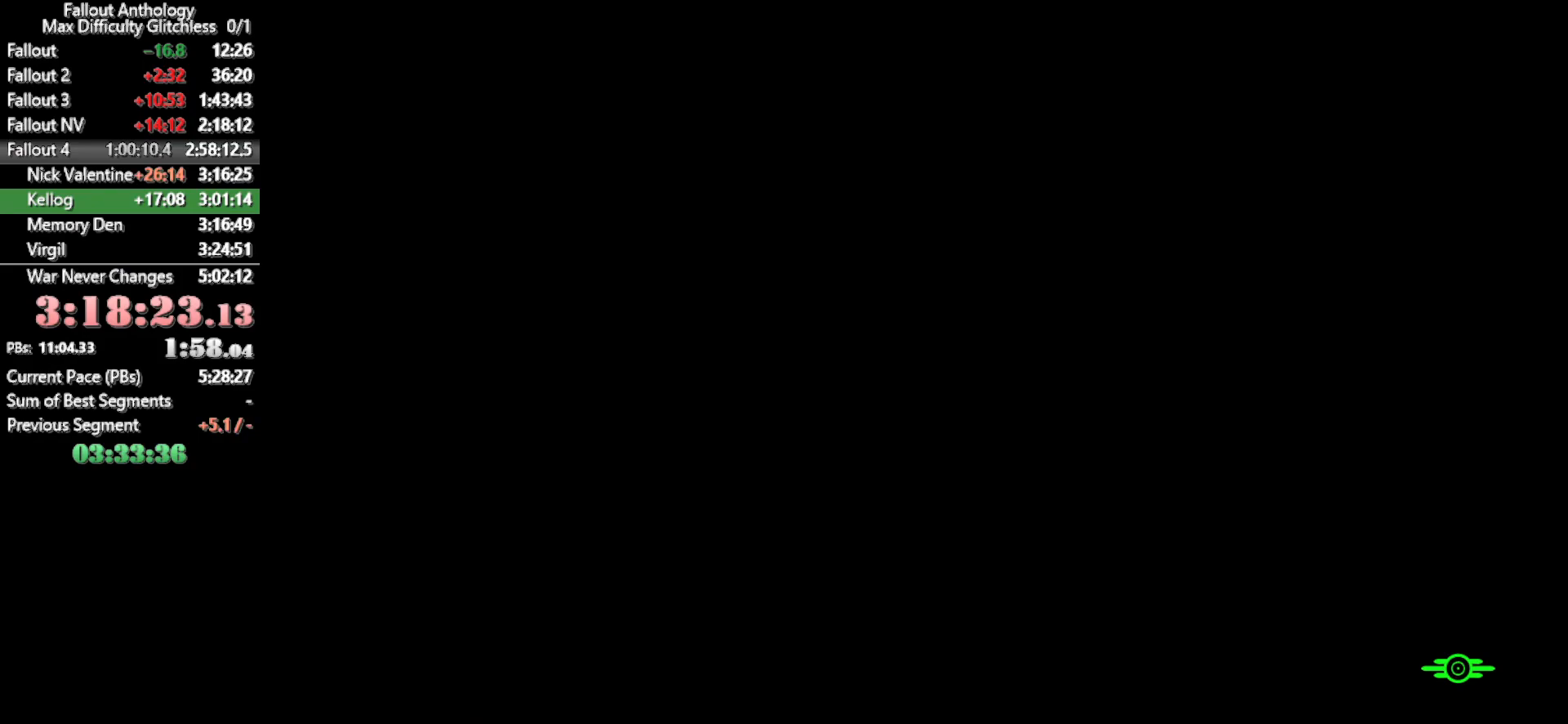
{"keys": [], "mouse": [], "mouse_move": "still", "events": []}
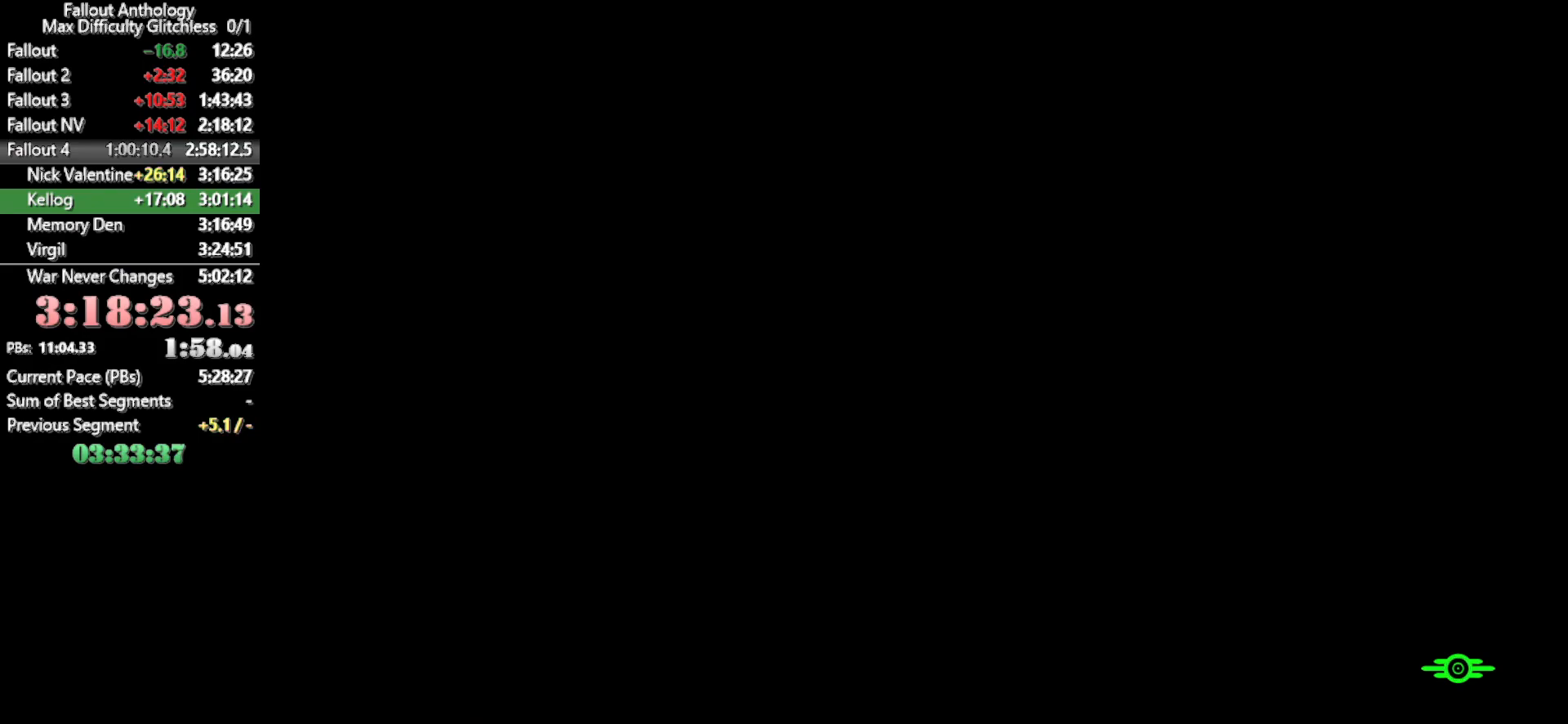
{"keys": [], "mouse": [], "mouse_move": "still", "events": []}
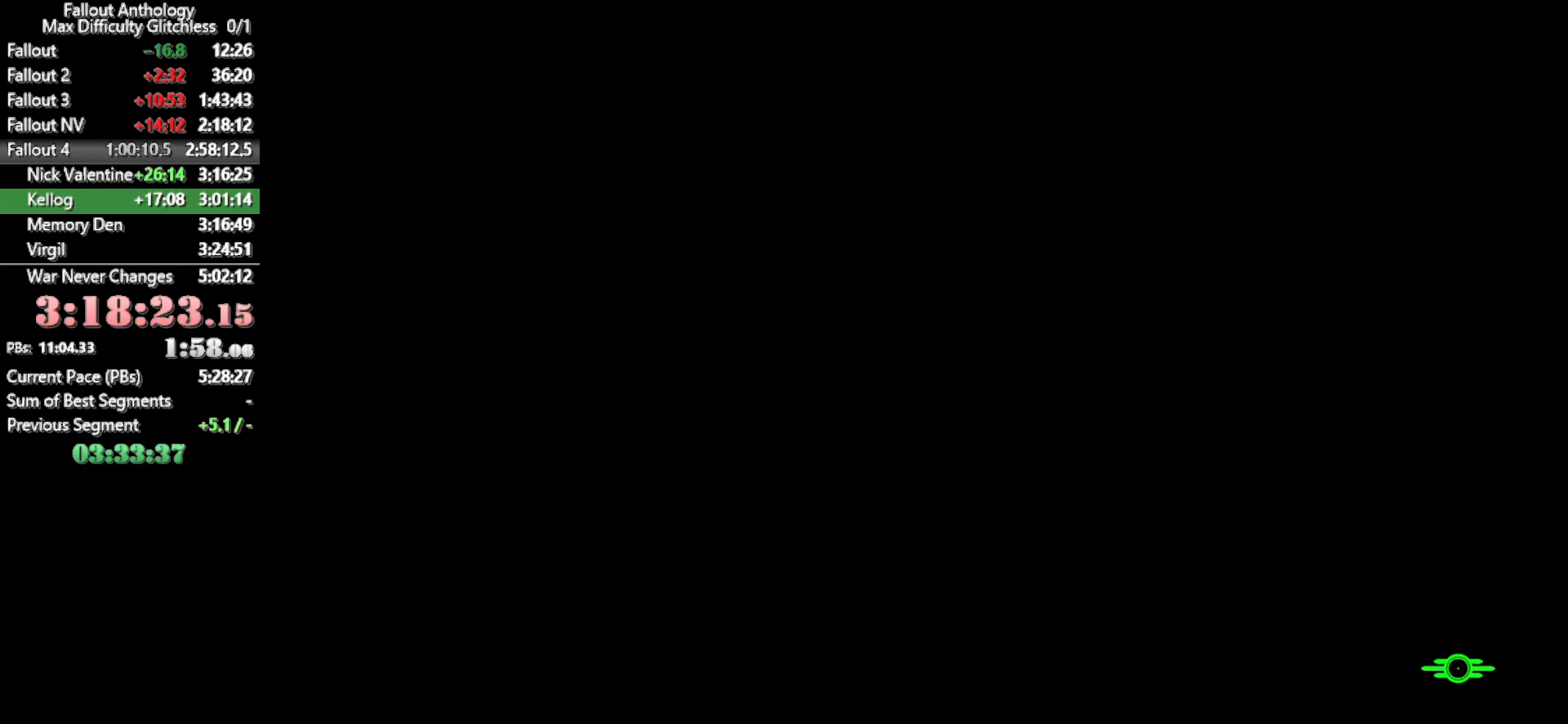
{"keys": [], "mouse": [], "mouse_move": "still", "events": []}
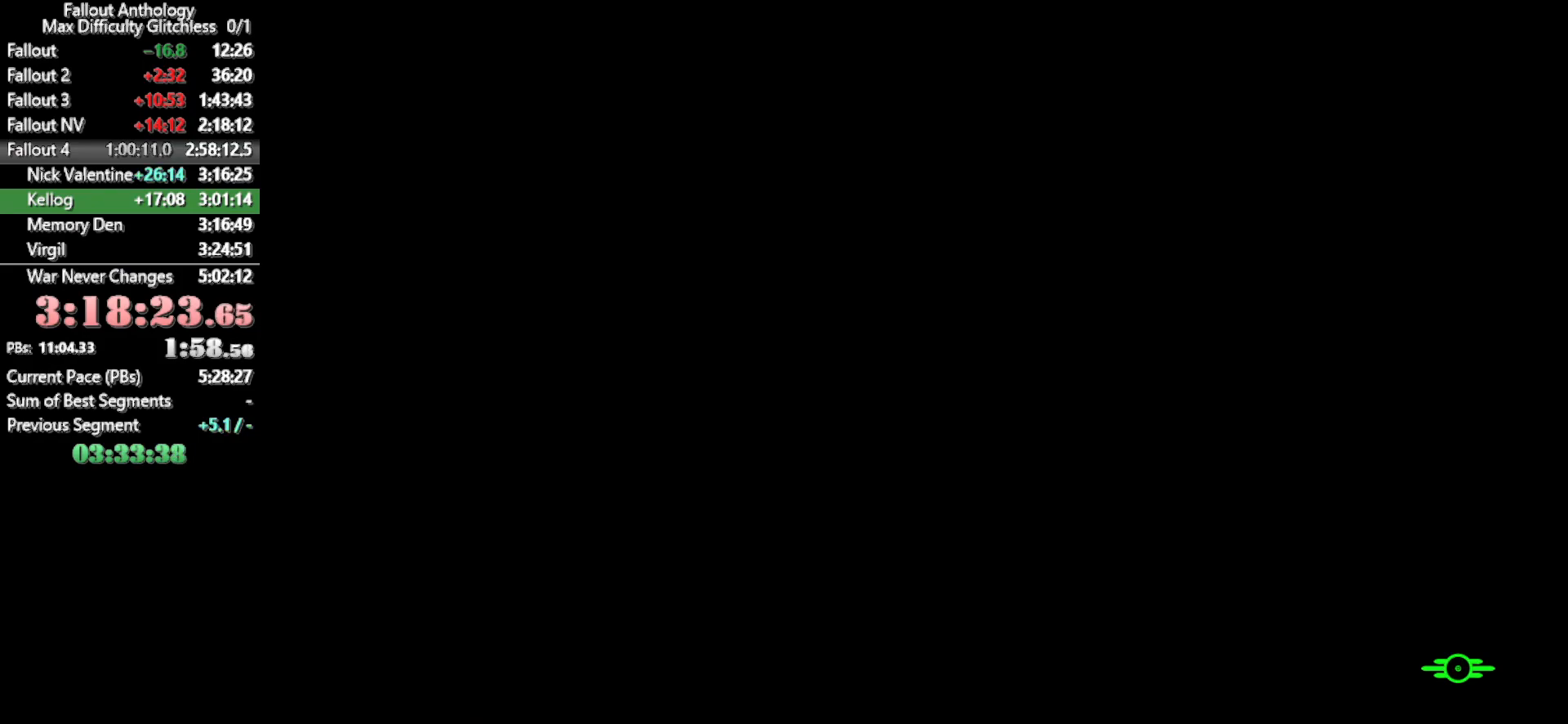
{"keys": [], "mouse": [], "mouse_move": "still", "events": []}
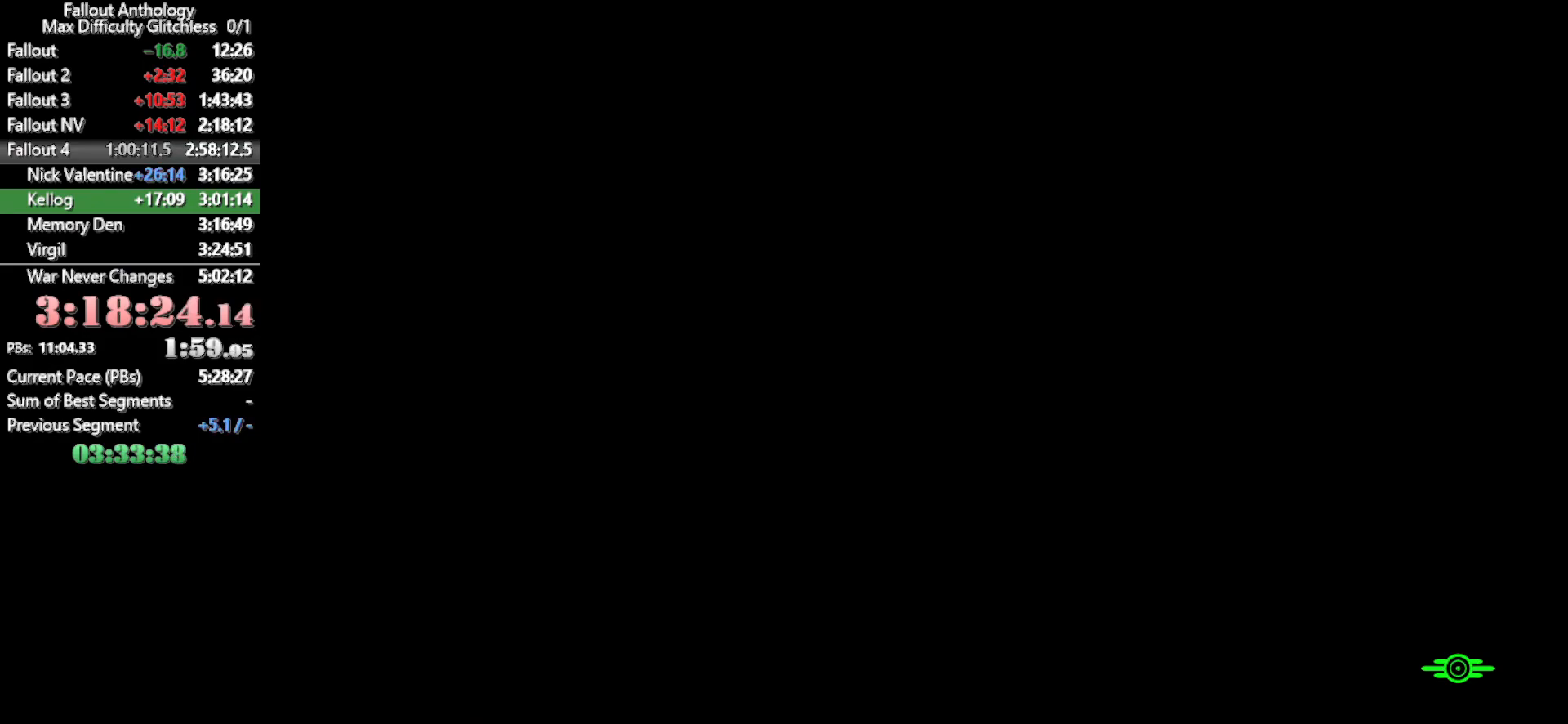
{"keys": [], "mouse": [], "mouse_move": "still", "events": []}
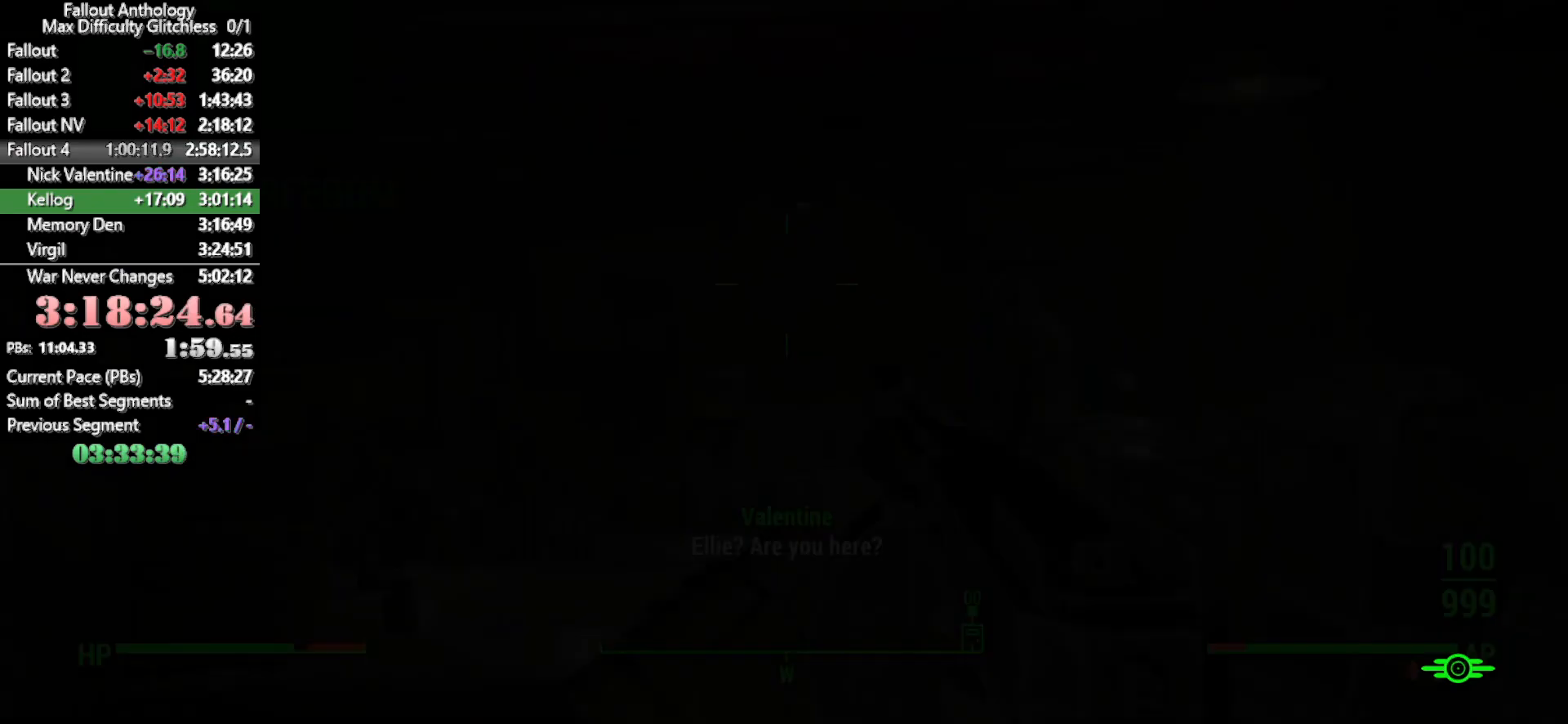
{"keys": [], "mouse": [], "mouse_move": "still", "events": []}
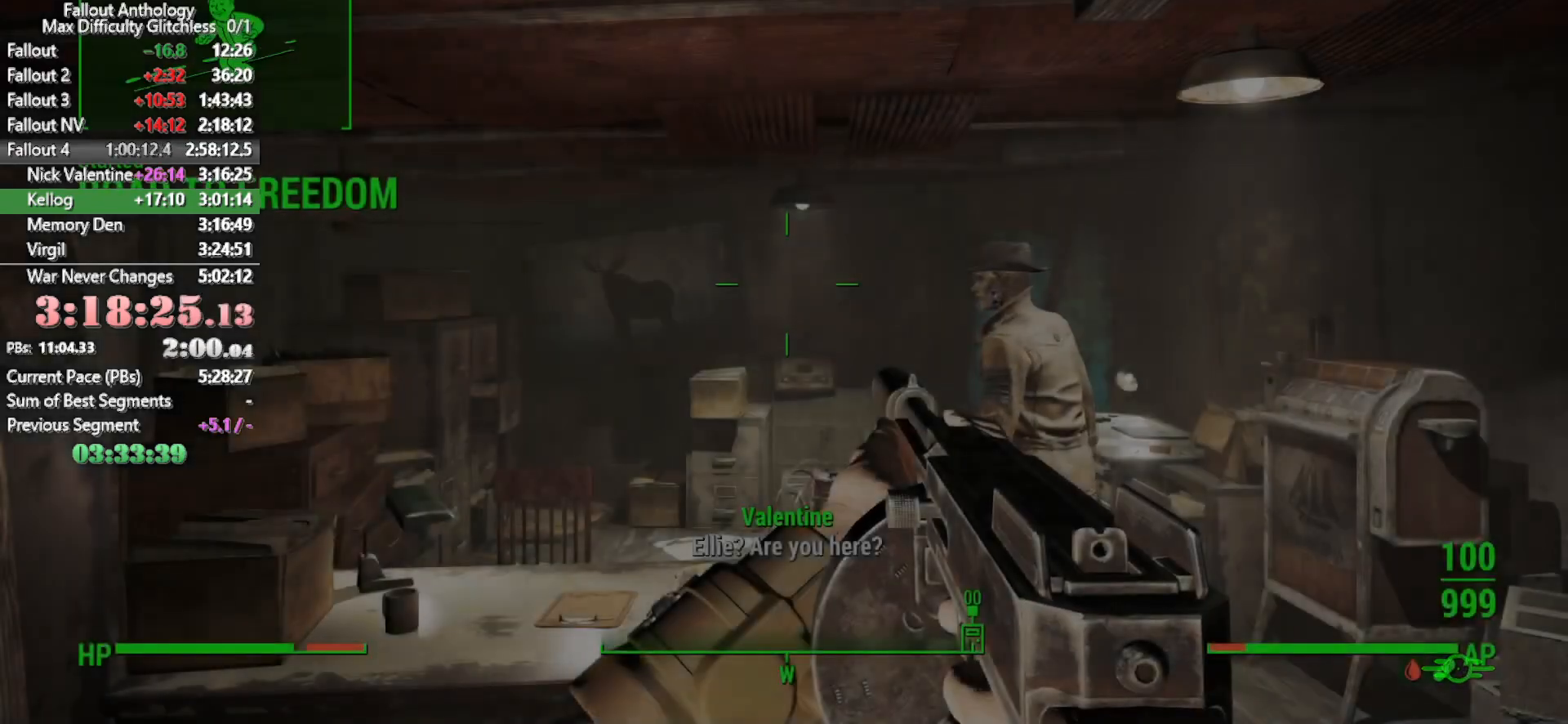
{"keys": [], "mouse": [], "mouse_move": "still", "events": []}
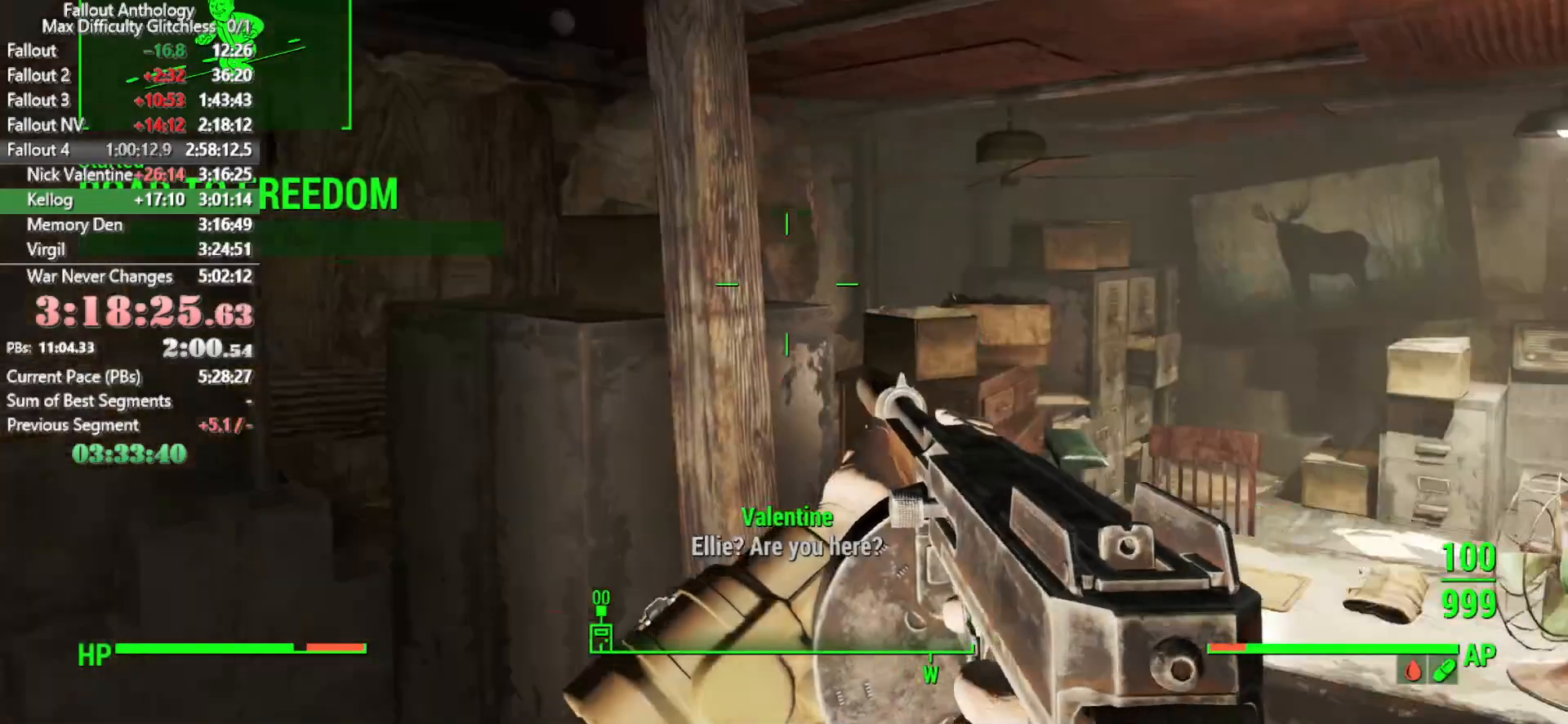
{"keys": [], "mouse": [], "mouse_move": "down", "events": []}
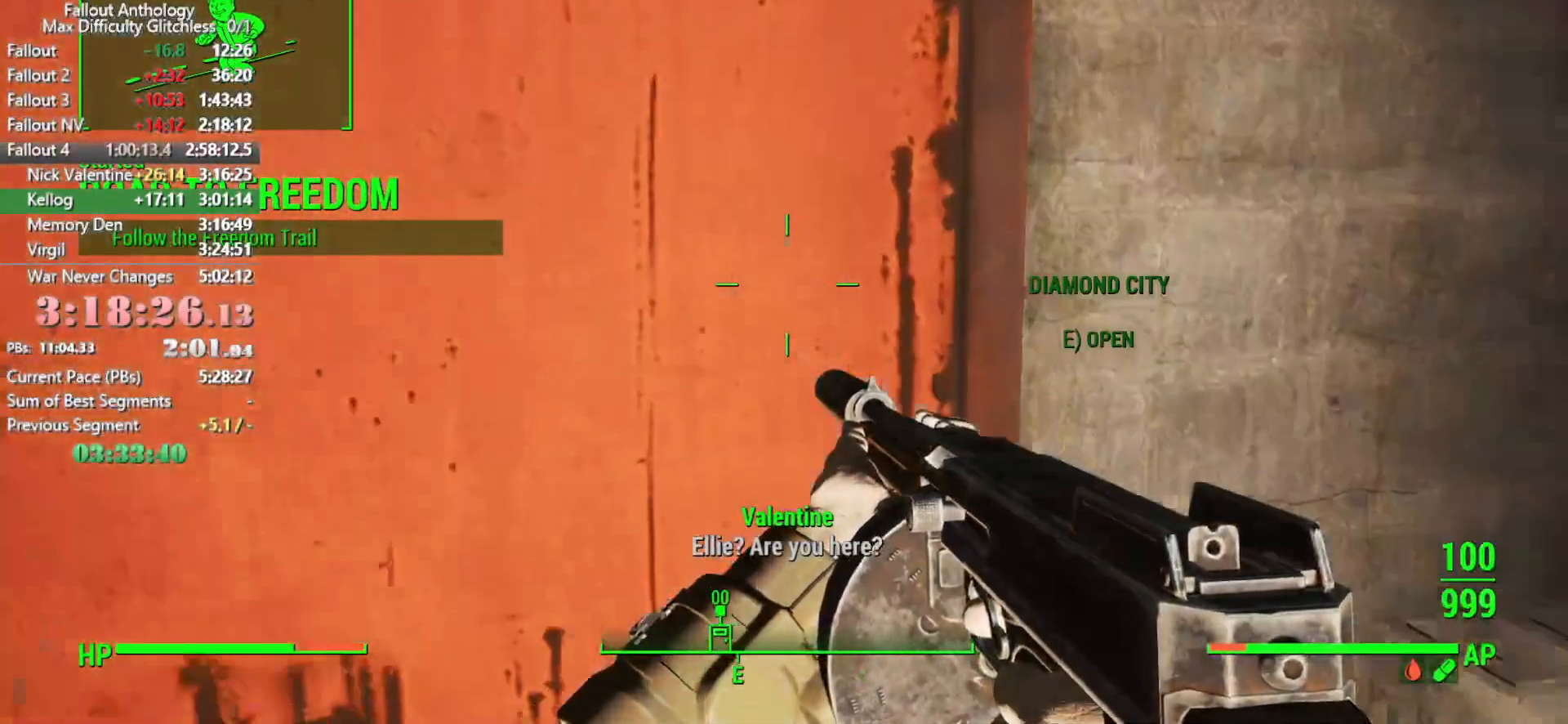
{"keys": ["w"], "mouse": [], "mouse_move": "left", "events": [[83, "e", "down"], [183, "e", "up"], [283, "w", "down"]]}
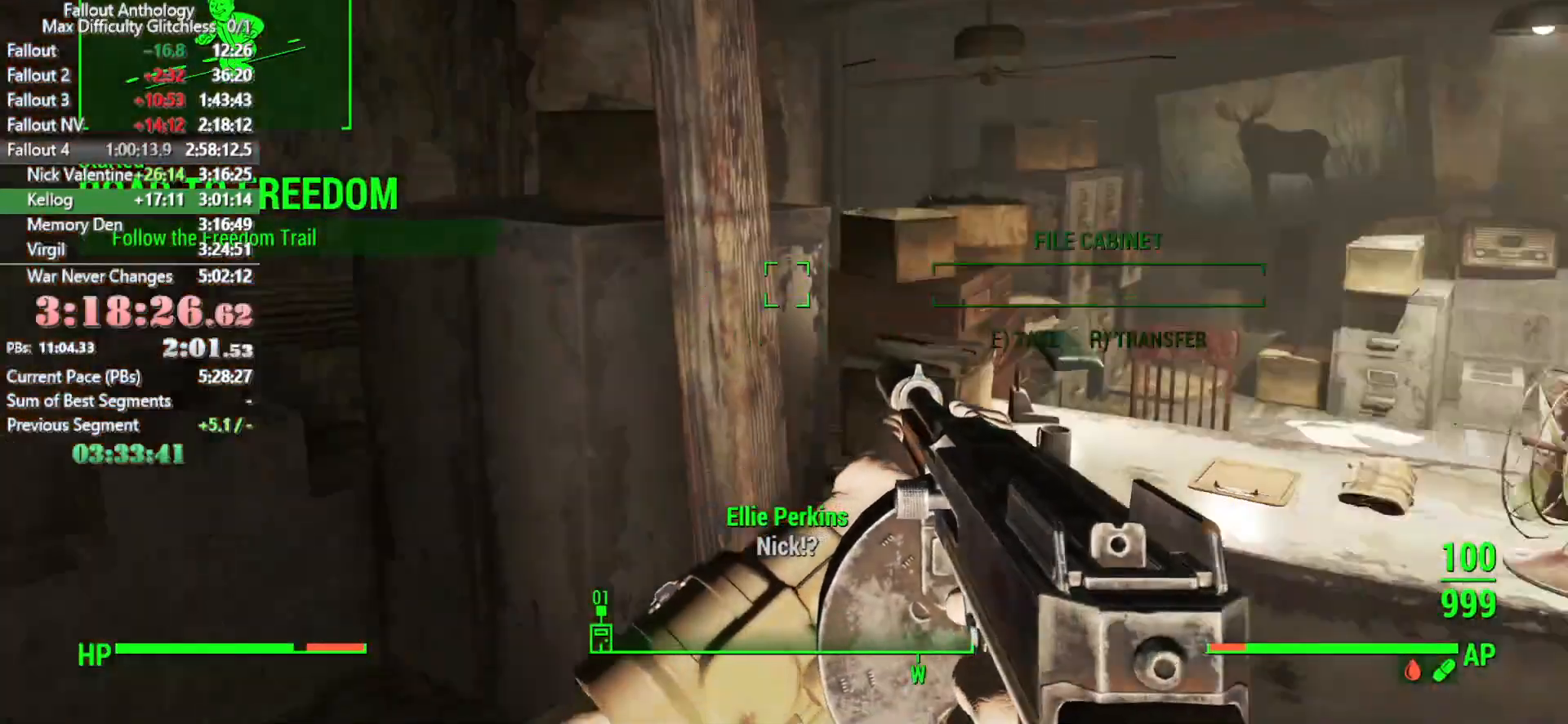
{"keys": ["w"], "mouse": [], "mouse_move": "down-left", "events": [[283, "shift", "down"], [383, "shift", "up"]]}
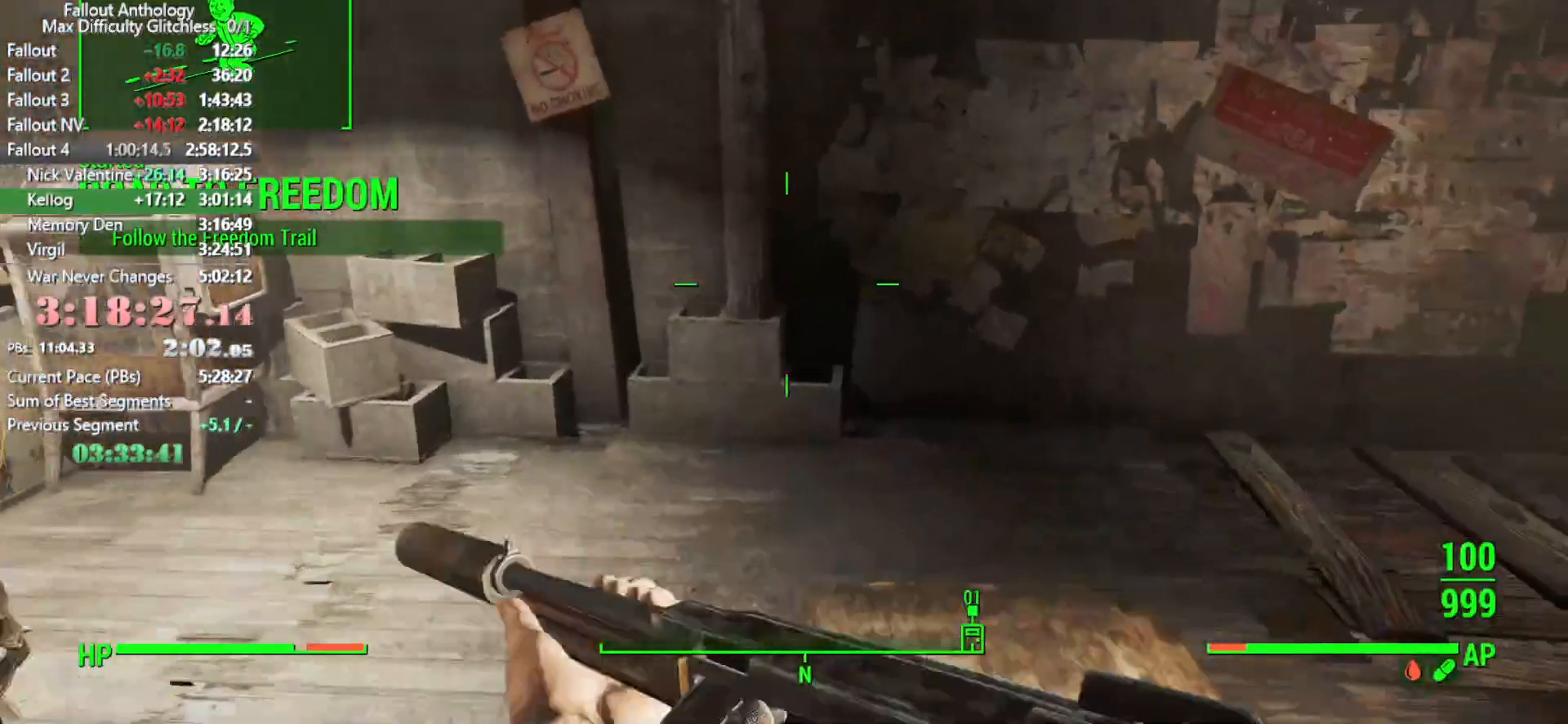
{"keys": [], "mouse": [], "mouse_move": "still", "events": [[216, "w", "up"]]}